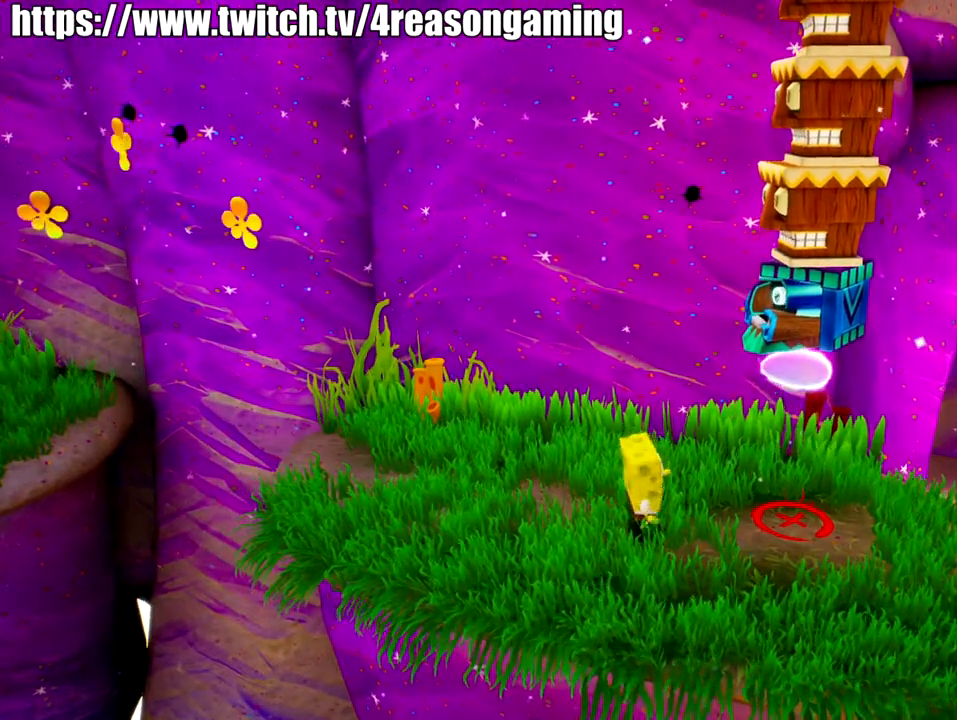
Gameplay with a controller (PlayStation layout); each line is a JSON object with the inputs held at the frame after it (dt_ms = milliseconds from this image to that frame). "events" lists button and stick changes between this image and that frame as [ms after this image, input, new state], when the widget could be followed in between.
{"dt_ms": 500, "buttons": [], "left_stick": "right", "right_stick": "center", "events": [[284, "CROSS", "down"], [384, "CROSS", "up"], [484, "left_stick", "right"]]}
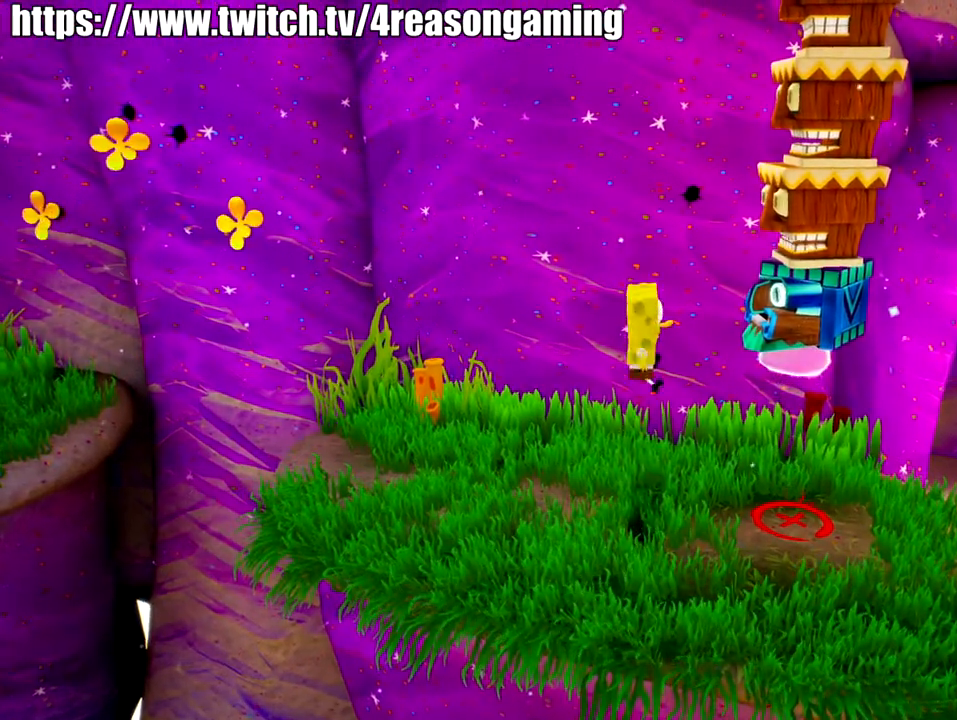
{"dt_ms": 501, "buttons": [], "left_stick": "center", "right_stick": "center", "events": [[51, "CROSS", "down"], [151, "CROSS", "up"], [368, "left_stick", "center"]]}
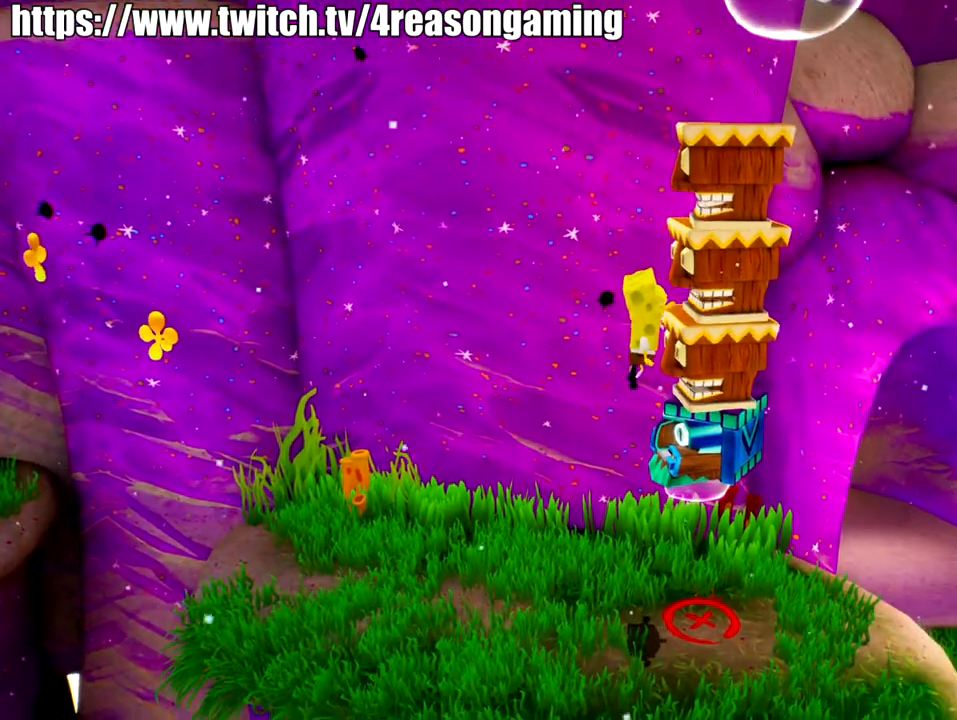
{"dt_ms": 500, "buttons": [], "left_stick": "center", "right_stick": "center", "events": []}
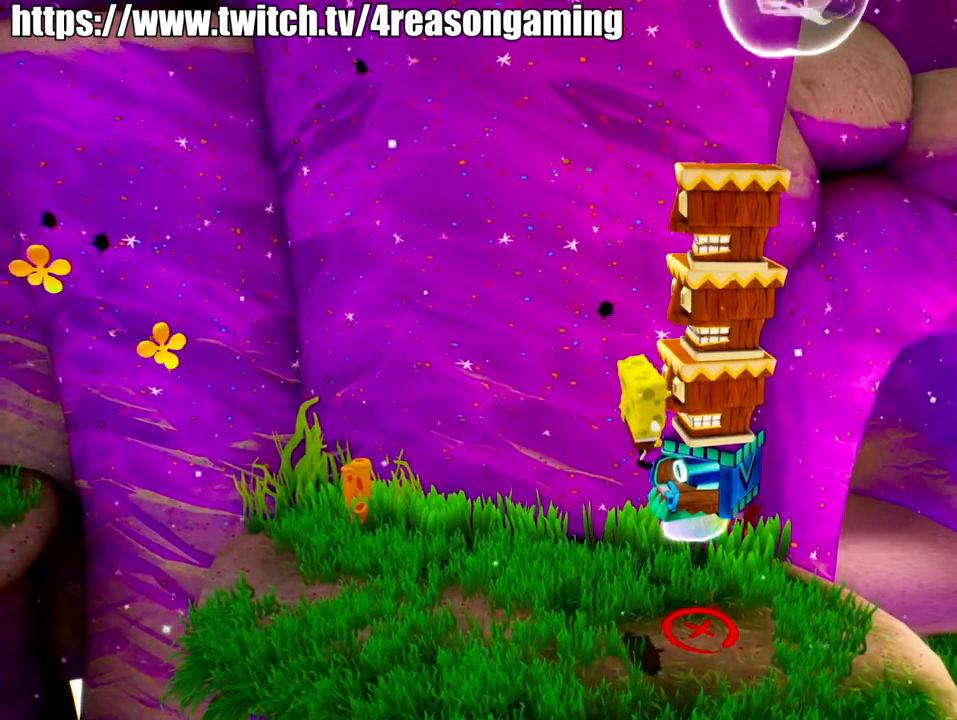
{"dt_ms": 501, "buttons": [], "left_stick": "center", "right_stick": "center", "events": []}
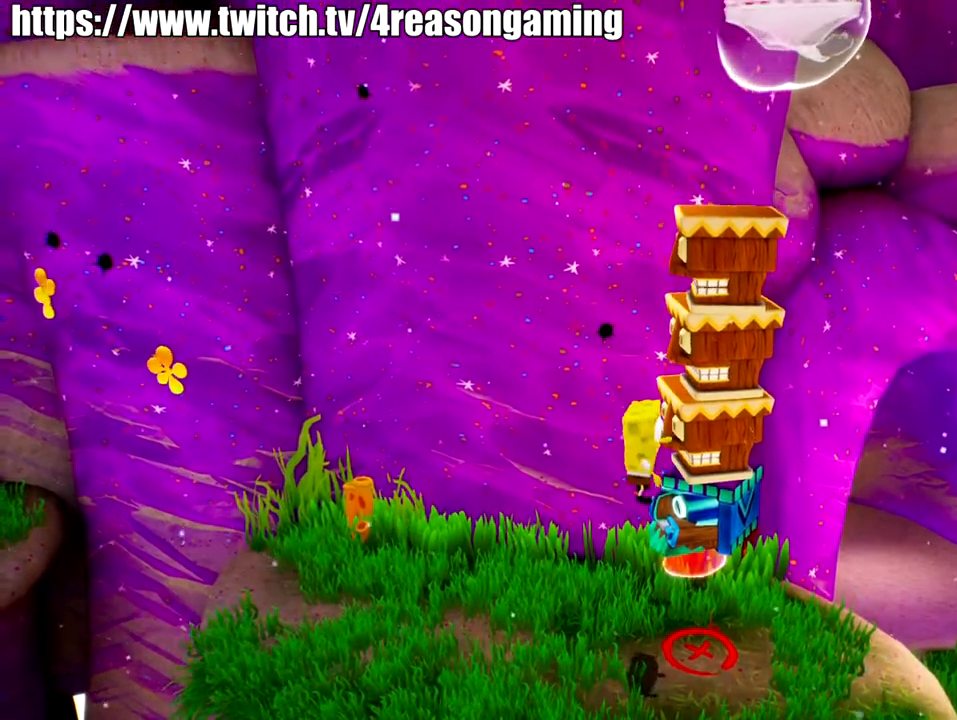
{"dt_ms": 500, "buttons": [], "left_stick": "center", "right_stick": "center", "events": []}
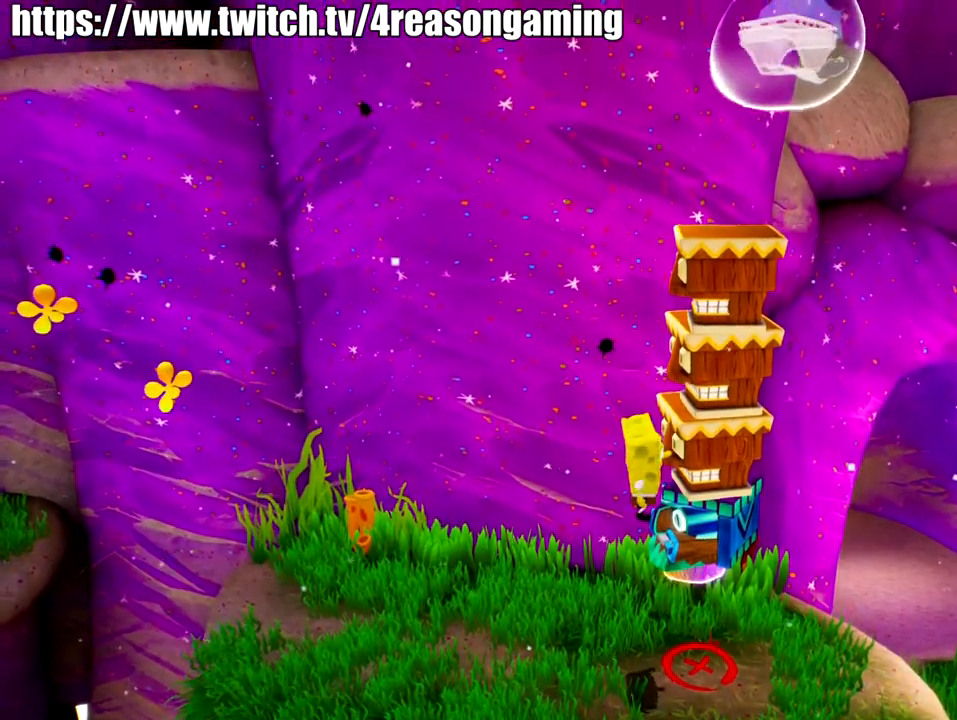
{"dt_ms": 501, "buttons": [], "left_stick": "center", "right_stick": "center", "events": [[267, "CROSS", "down"], [368, "CROSS", "up"]]}
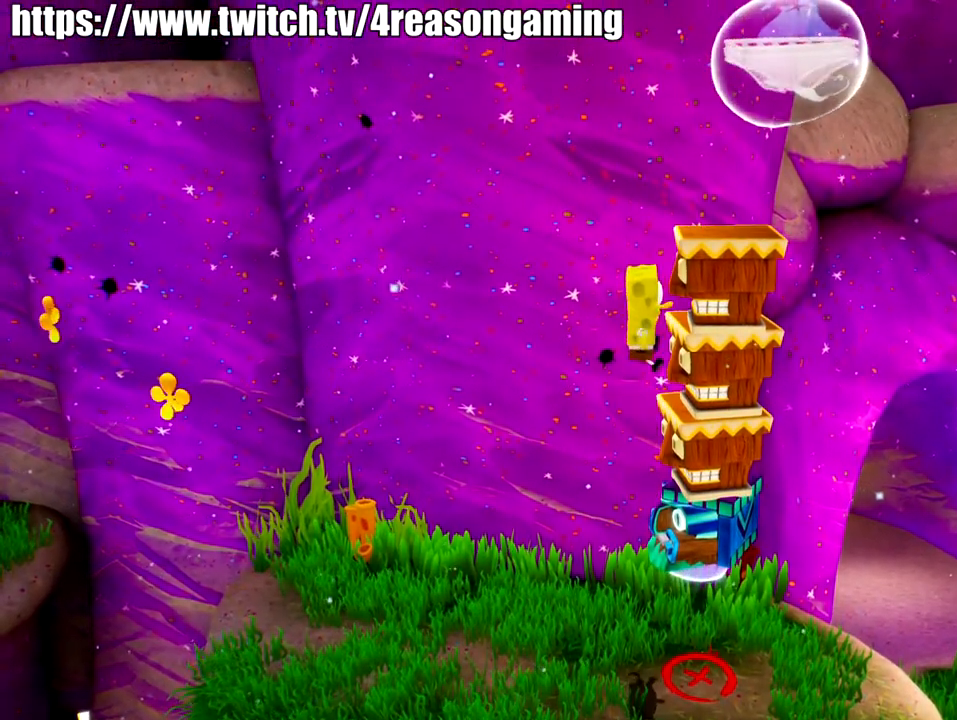
{"dt_ms": 500, "buttons": [], "left_stick": "up-right", "right_stick": "right", "events": [[183, "CROSS", "down"], [284, "CROSS", "up"], [334, "left_stick", "up-right"], [450, "right_stick", "right"]]}
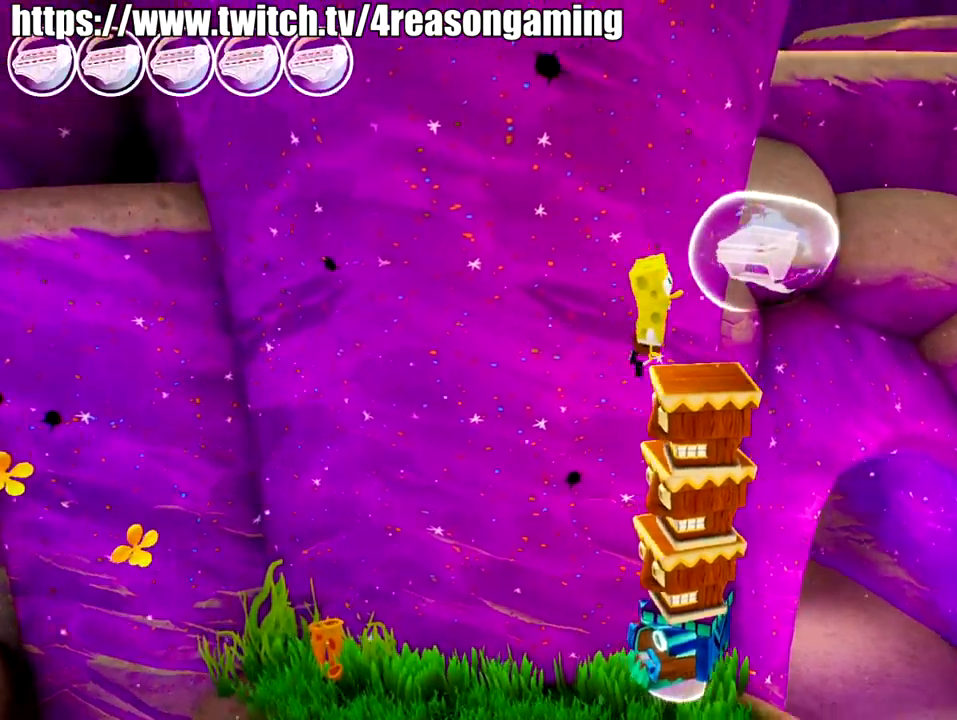
{"dt_ms": 501, "buttons": [], "left_stick": "center", "right_stick": "right", "events": [[34, "left_stick", "center"]]}
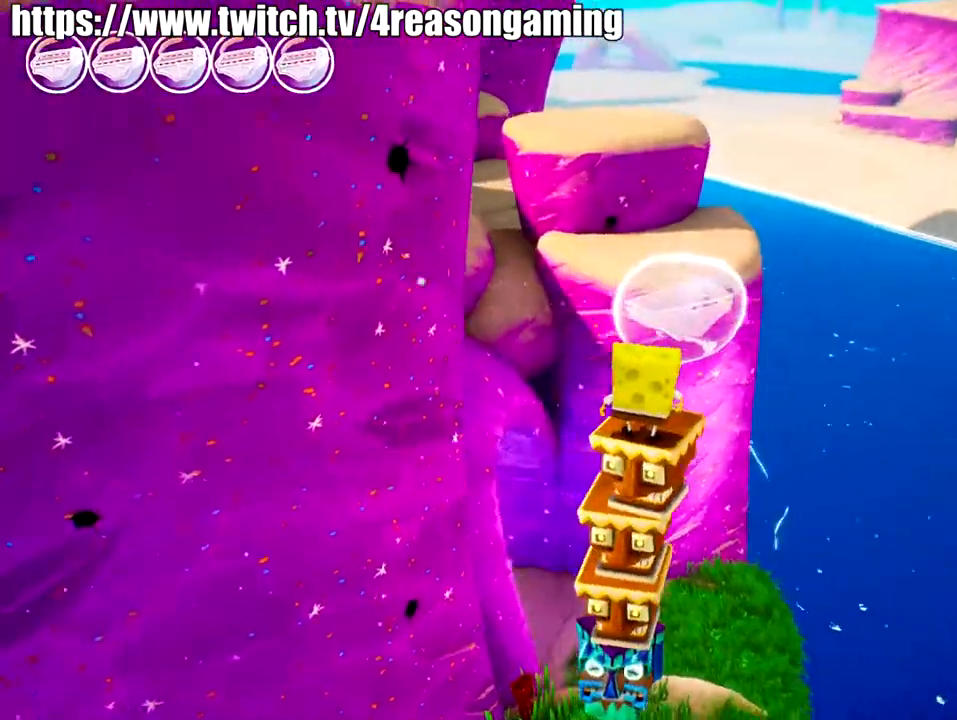
{"dt_ms": 500, "buttons": [], "left_stick": "up-right", "right_stick": "left", "events": [[167, "right_stick", "center"], [367, "right_stick", "left"], [417, "left_stick", "up-right"]]}
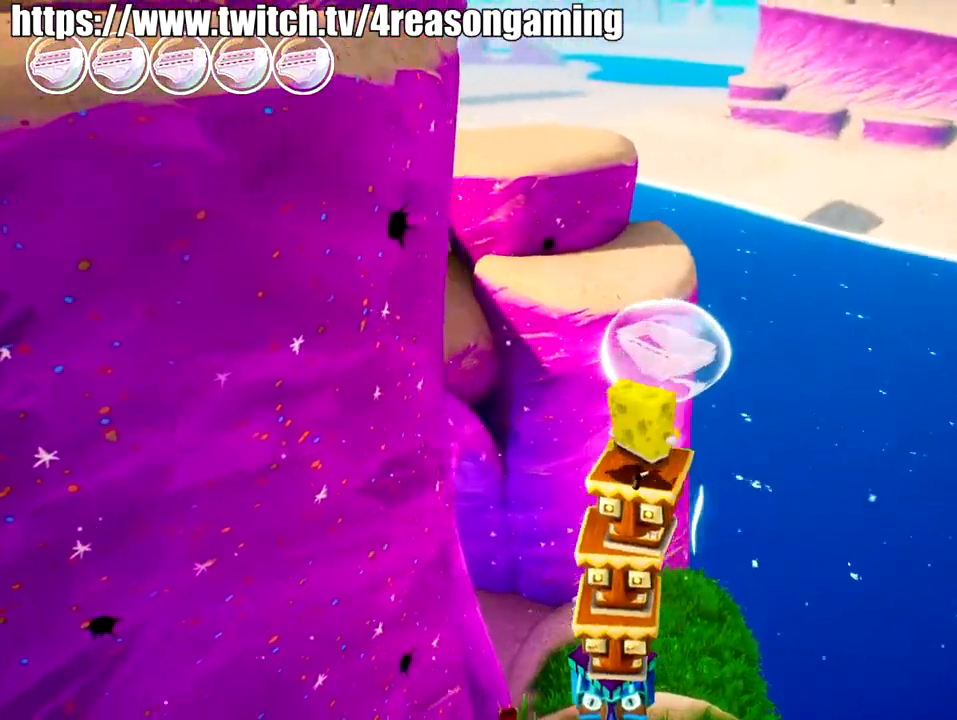
{"dt_ms": 985, "buttons": [], "left_stick": "center", "right_stick": "center", "events": [[184, "left_stick", "center"], [468, "right_stick", "right"], [985, "right_stick", "center"]]}
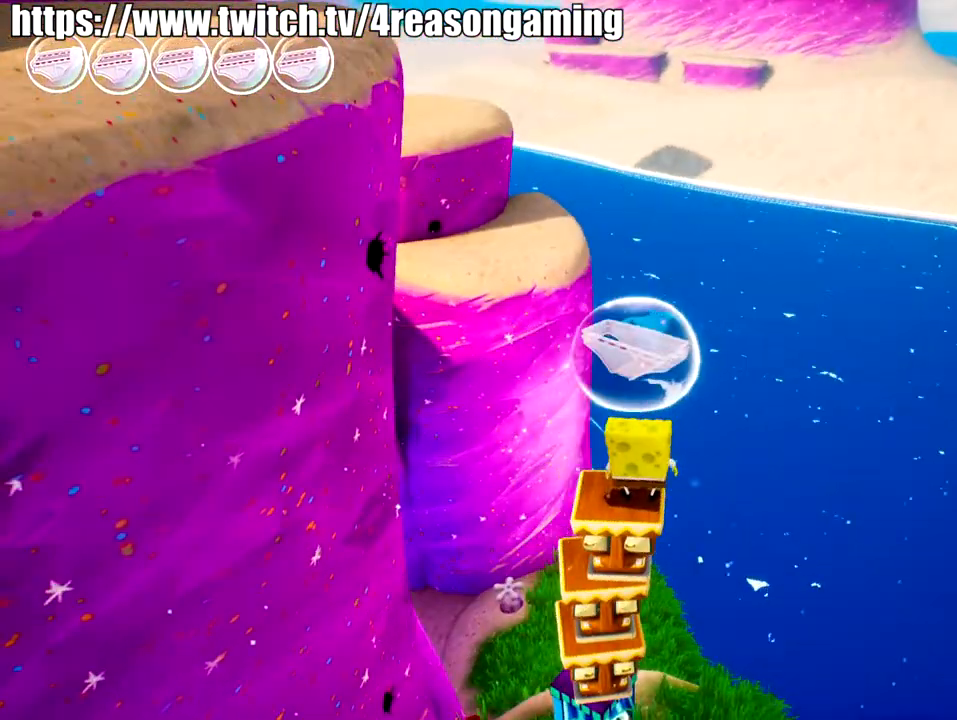
{"dt_ms": 500, "buttons": [], "left_stick": "up", "right_stick": "center", "events": [[150, "left_stick", "right"], [217, "left_stick", "up-right"], [317, "right_stick", "left"], [417, "left_stick", "up"], [417, "right_stick", "center"]]}
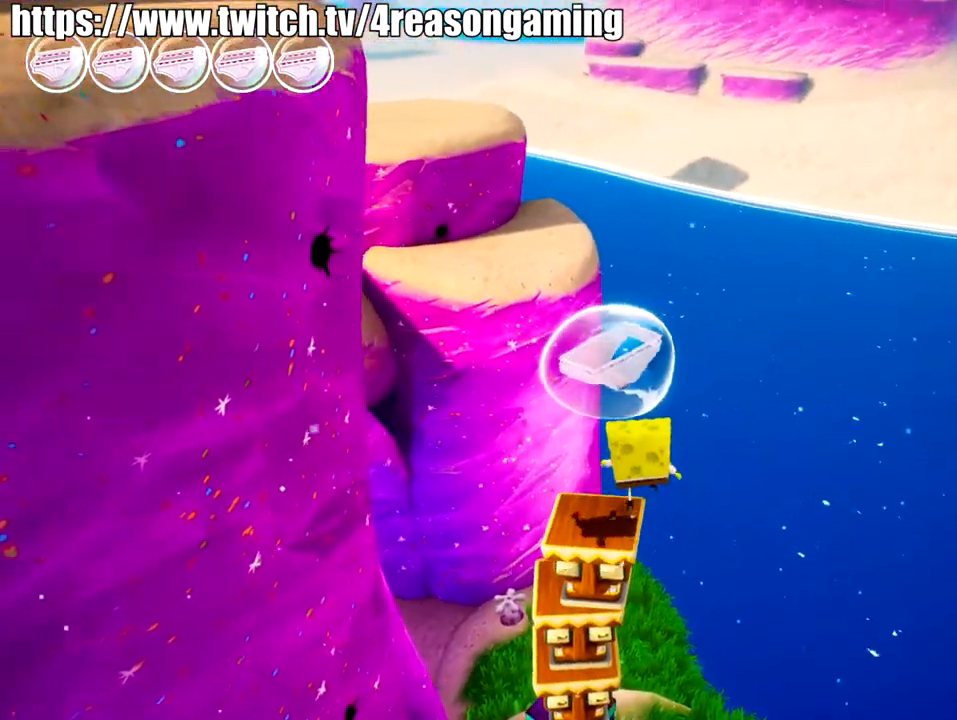
{"dt_ms": 501, "buttons": [], "left_stick": "up", "right_stick": "center", "events": [[184, "CROSS", "down"], [334, "CROSS", "up"], [434, "SQUARE", "down"], [501, "SQUARE", "up"]]}
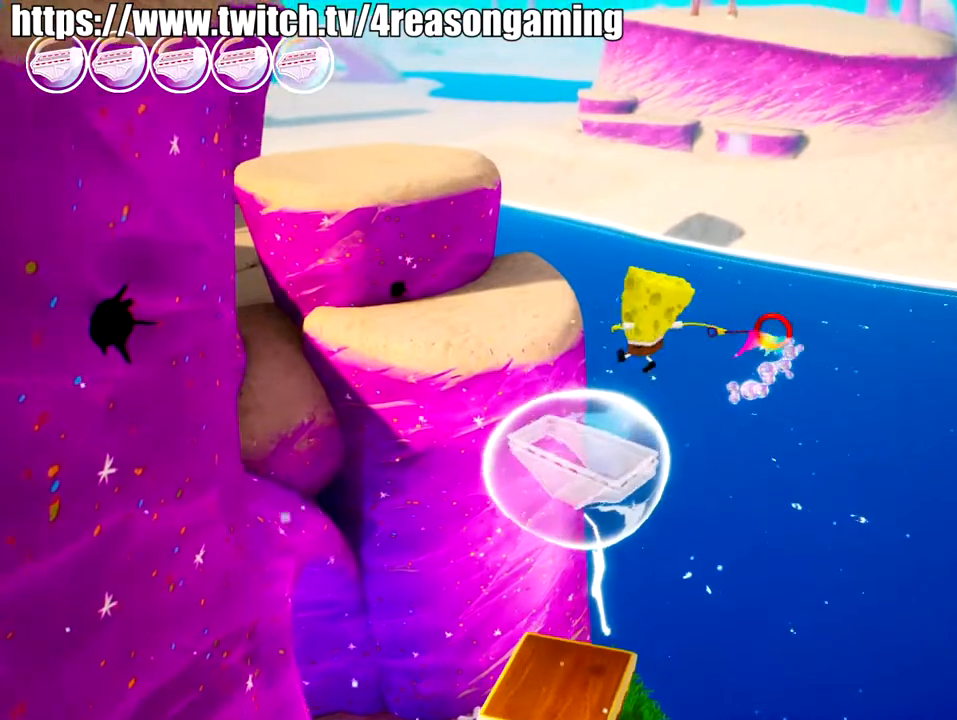
{"dt_ms": 500, "buttons": [], "left_stick": "up", "right_stick": "center", "events": [[83, "right_stick", "left"], [300, "right_stick", "center"]]}
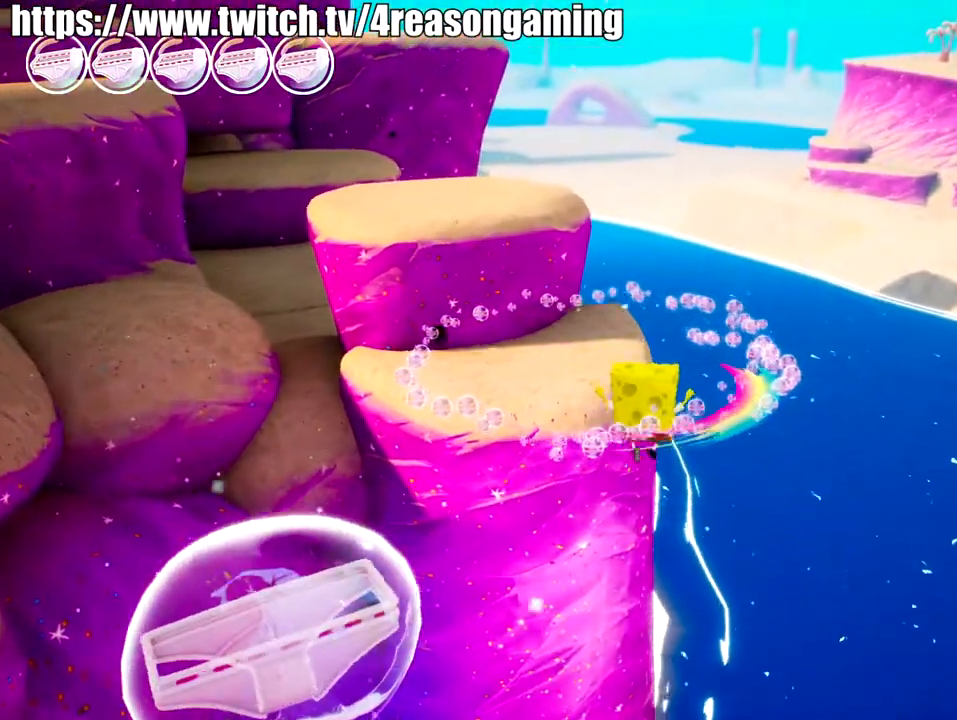
{"dt_ms": 501, "buttons": [], "left_stick": "up", "right_stick": "center", "events": [[117, "CROSS", "down"], [267, "CROSS", "up"], [334, "SQUARE", "down"], [434, "SQUARE", "up"]]}
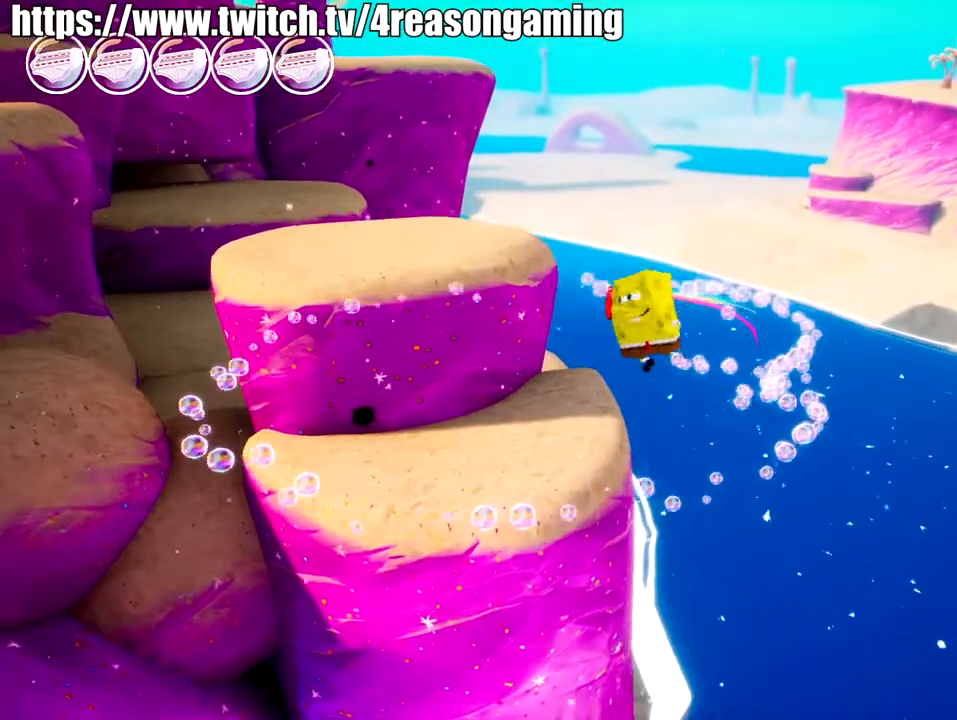
{"dt_ms": 500, "buttons": [], "left_stick": "up", "right_stick": "left", "events": [[67, "right_stick", "left"]]}
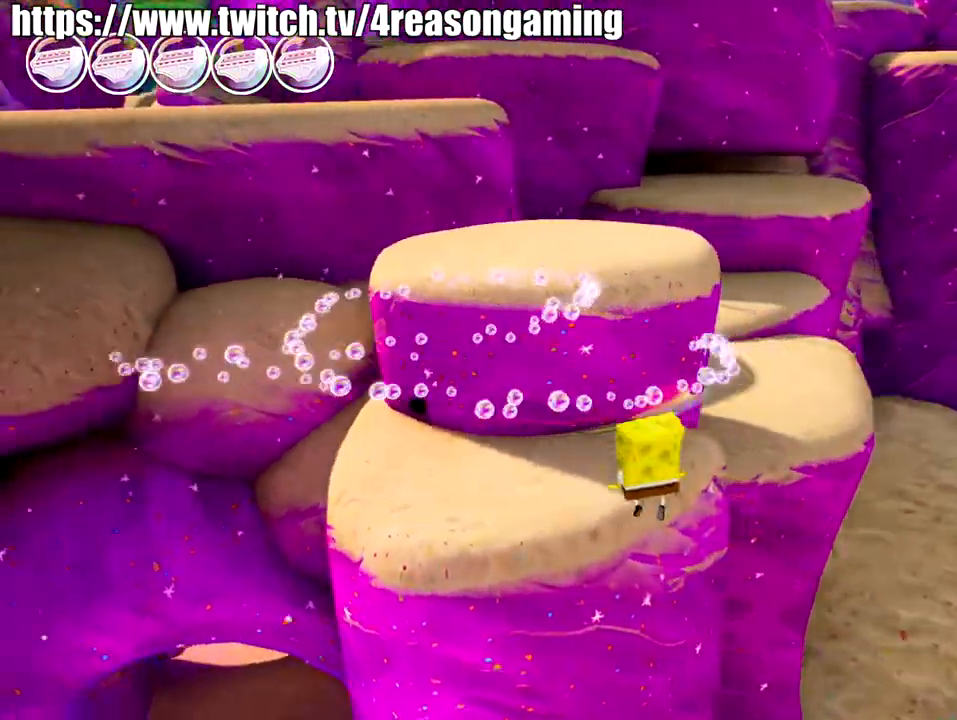
{"dt_ms": 501, "buttons": [], "left_stick": "center", "right_stick": "center", "events": [[50, "left_stick", "up-left"], [301, "left_stick", "center"], [301, "right_stick", "center"]]}
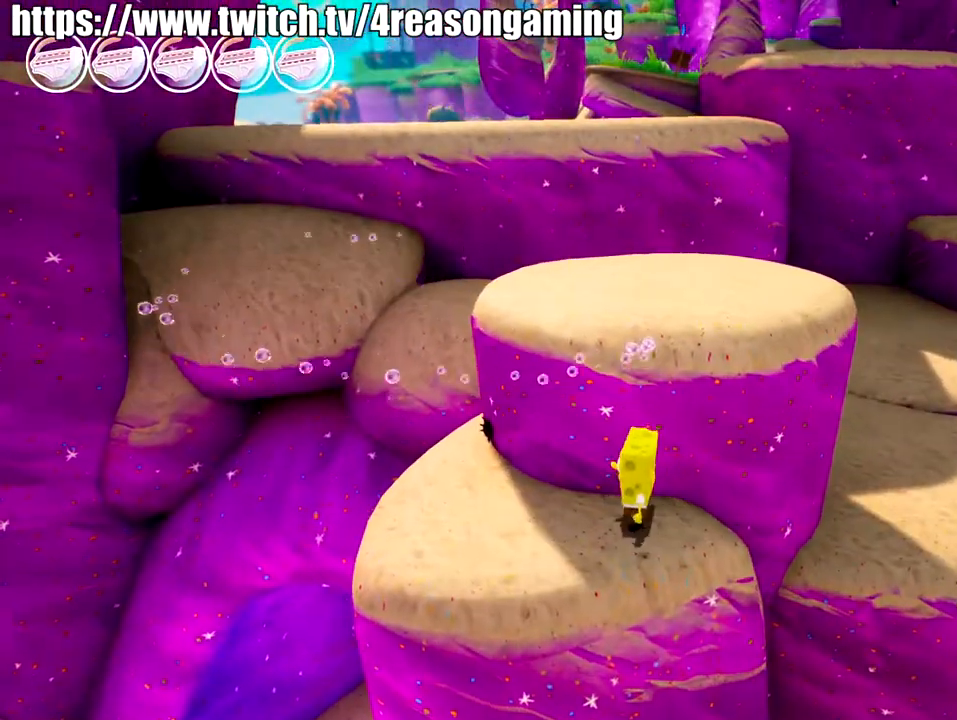
{"dt_ms": 500, "buttons": [], "left_stick": "up", "right_stick": "center", "events": [[167, "right_stick", "right"], [217, "right_stick", "center"], [367, "CROSS", "down"], [434, "CROSS", "up"], [484, "left_stick", "up"]]}
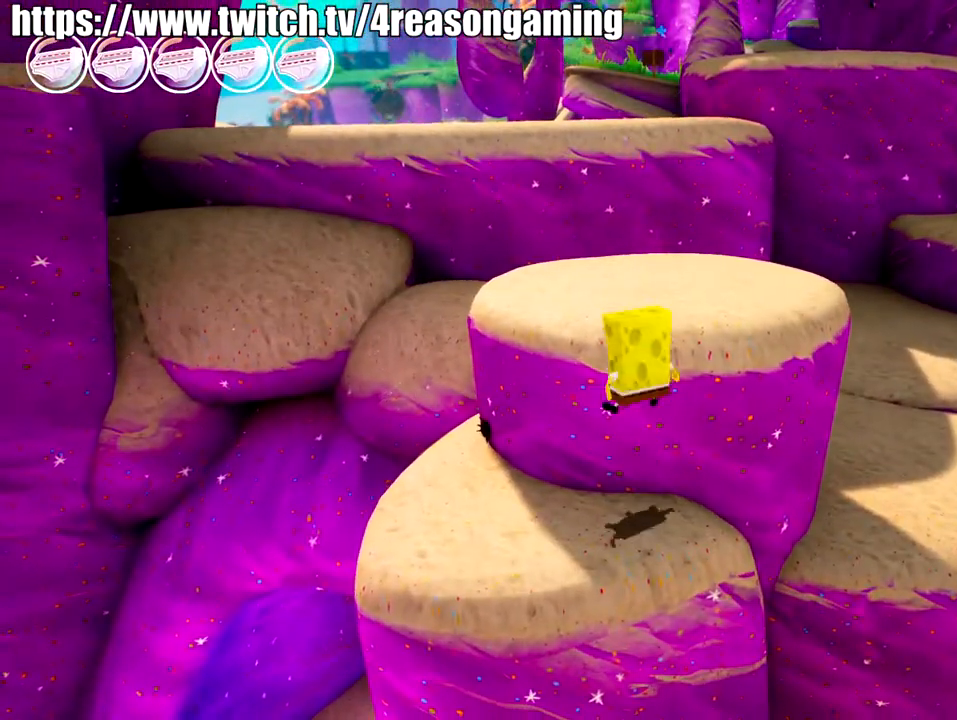
{"dt_ms": 501, "buttons": [], "left_stick": "up", "right_stick": "center", "events": [[50, "CROSS", "down"], [84, "CROSS", "up"], [334, "right_stick", "down-right"], [467, "right_stick", "center"]]}
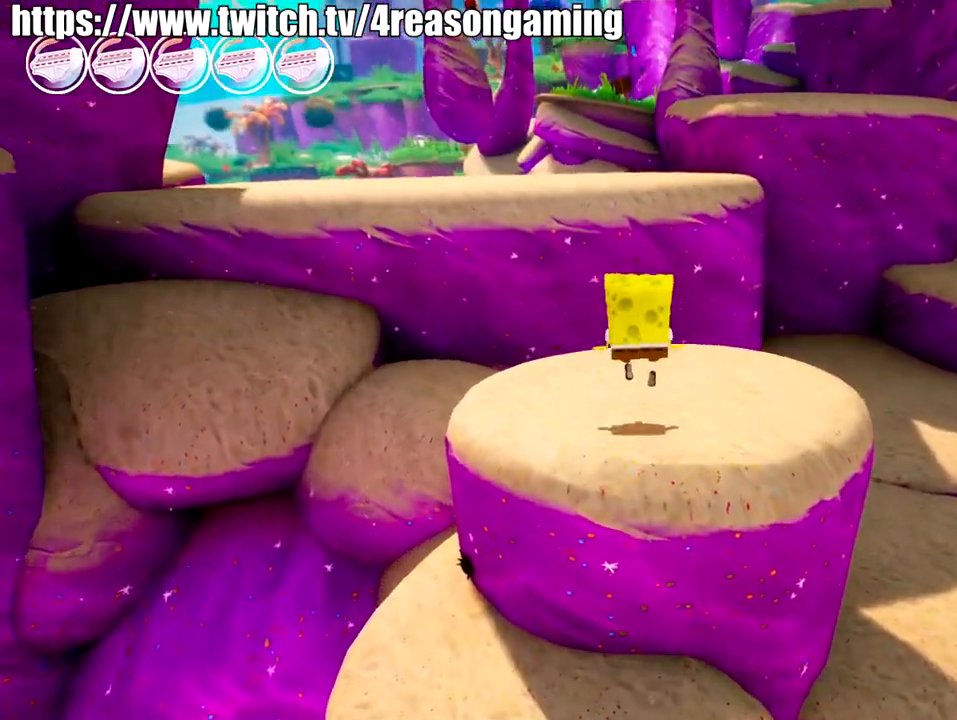
{"dt_ms": 500, "buttons": [], "left_stick": "up", "right_stick": "center", "events": [[267, "CROSS", "down"], [350, "CROSS", "up"]]}
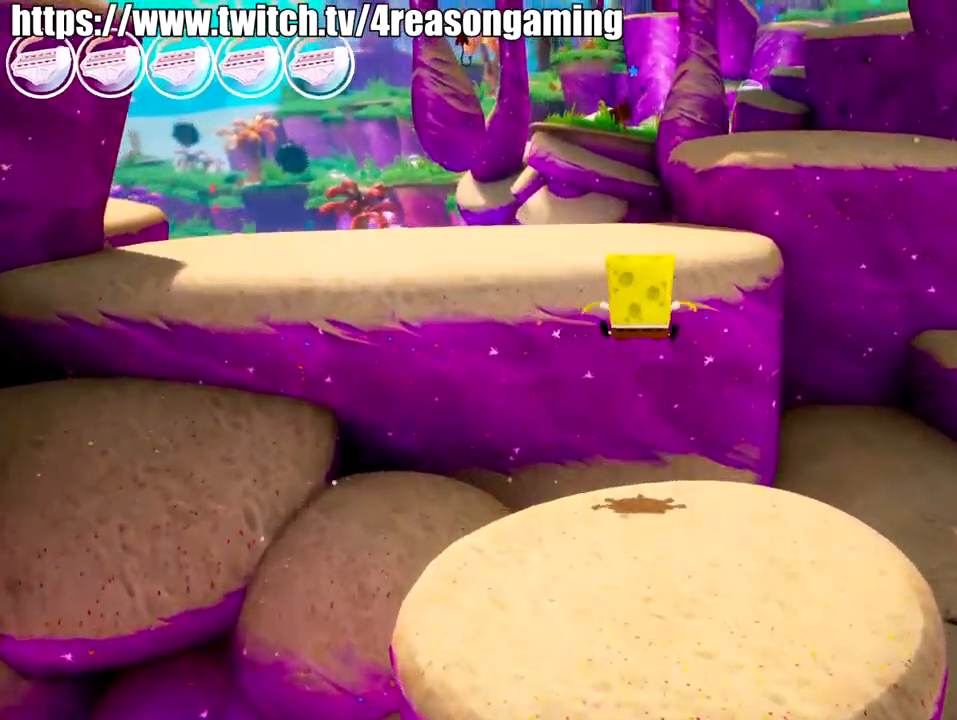
{"dt_ms": 501, "buttons": [], "left_stick": "up", "right_stick": "center", "events": [[67, "CROSS", "down"], [217, "CROSS", "up"], [284, "SQUARE", "down"], [384, "SQUARE", "up"]]}